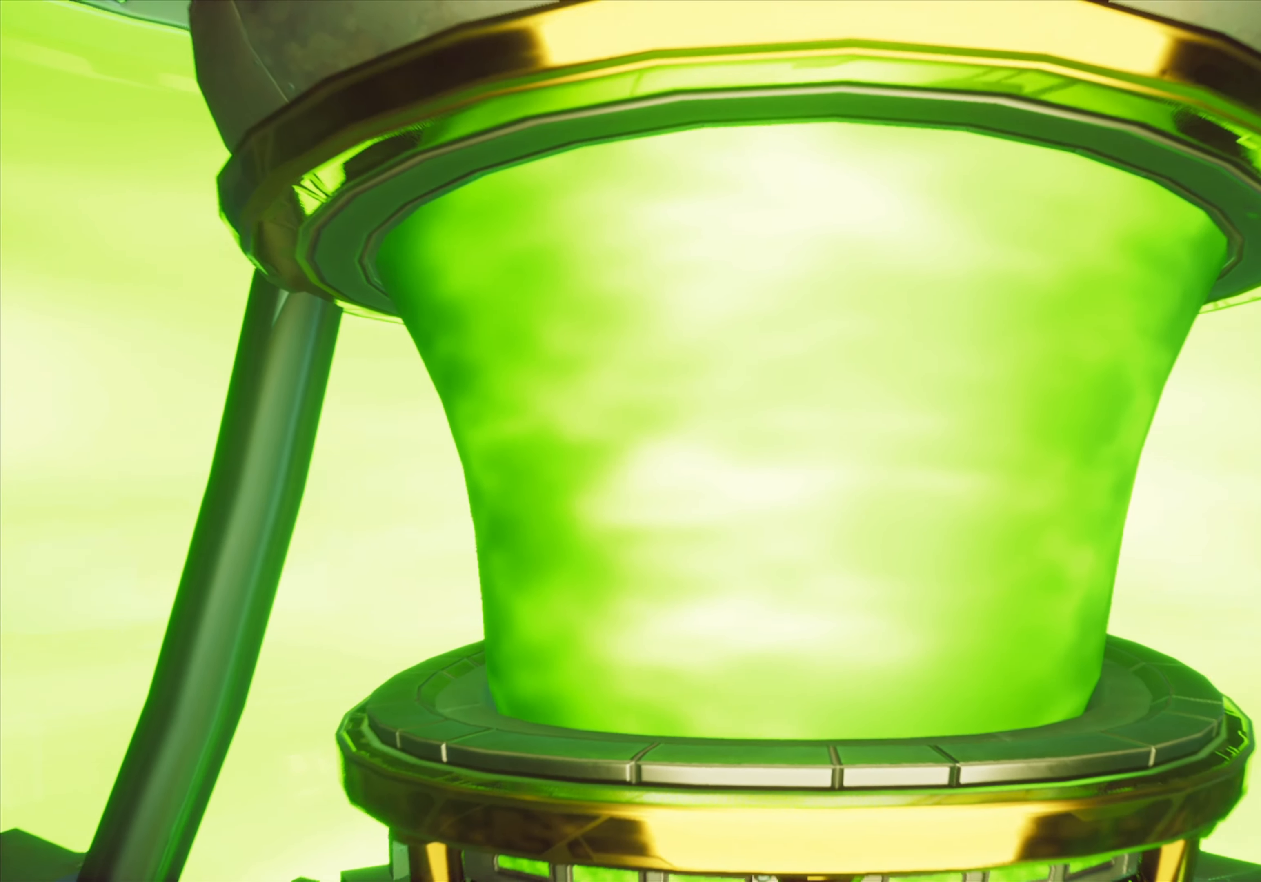
Gameplay with a controller (PlayStation layout); each line is a JSON object with the inputs held at the frame after it. "events" lists button and stick changes between this image and that frame as [ms after this image, input, new state], when the widget could be followed in between. Not read: L3 R3 left_stick right_stick.
{"buttons": ["TRIANGLE"], "events": [[501, "TRIANGLE", "down"]]}
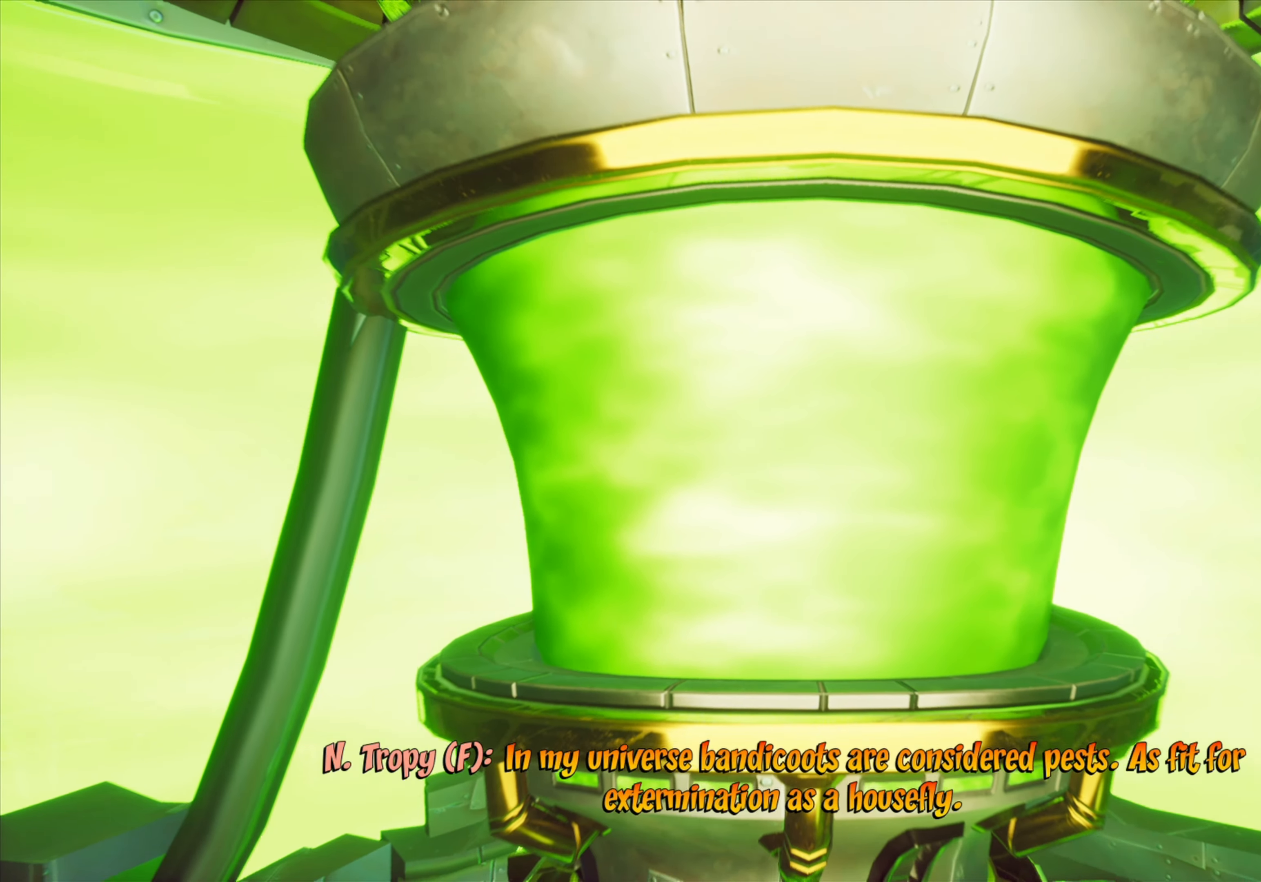
{"buttons": [], "events": [[83, "TRIANGLE", "up"]]}
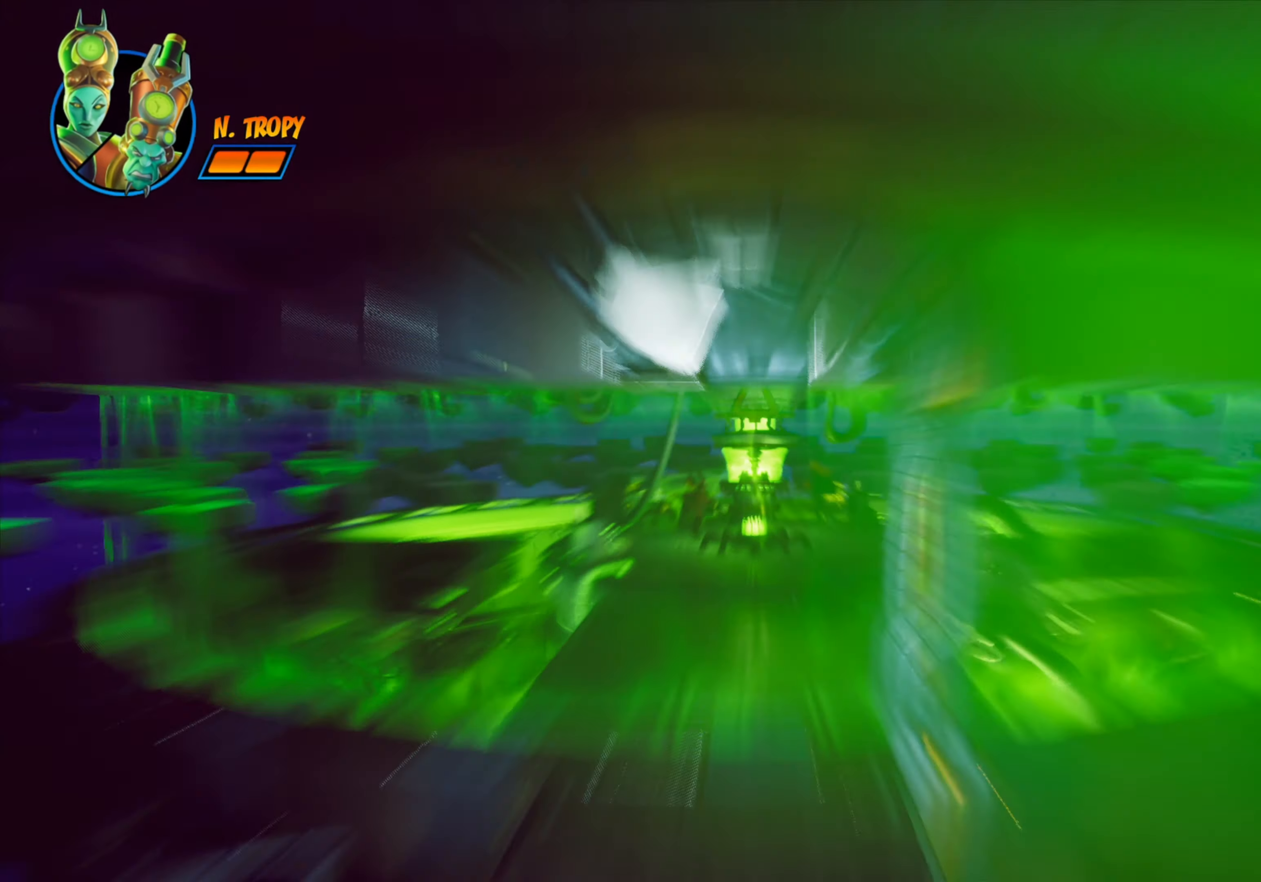
{"buttons": [], "events": []}
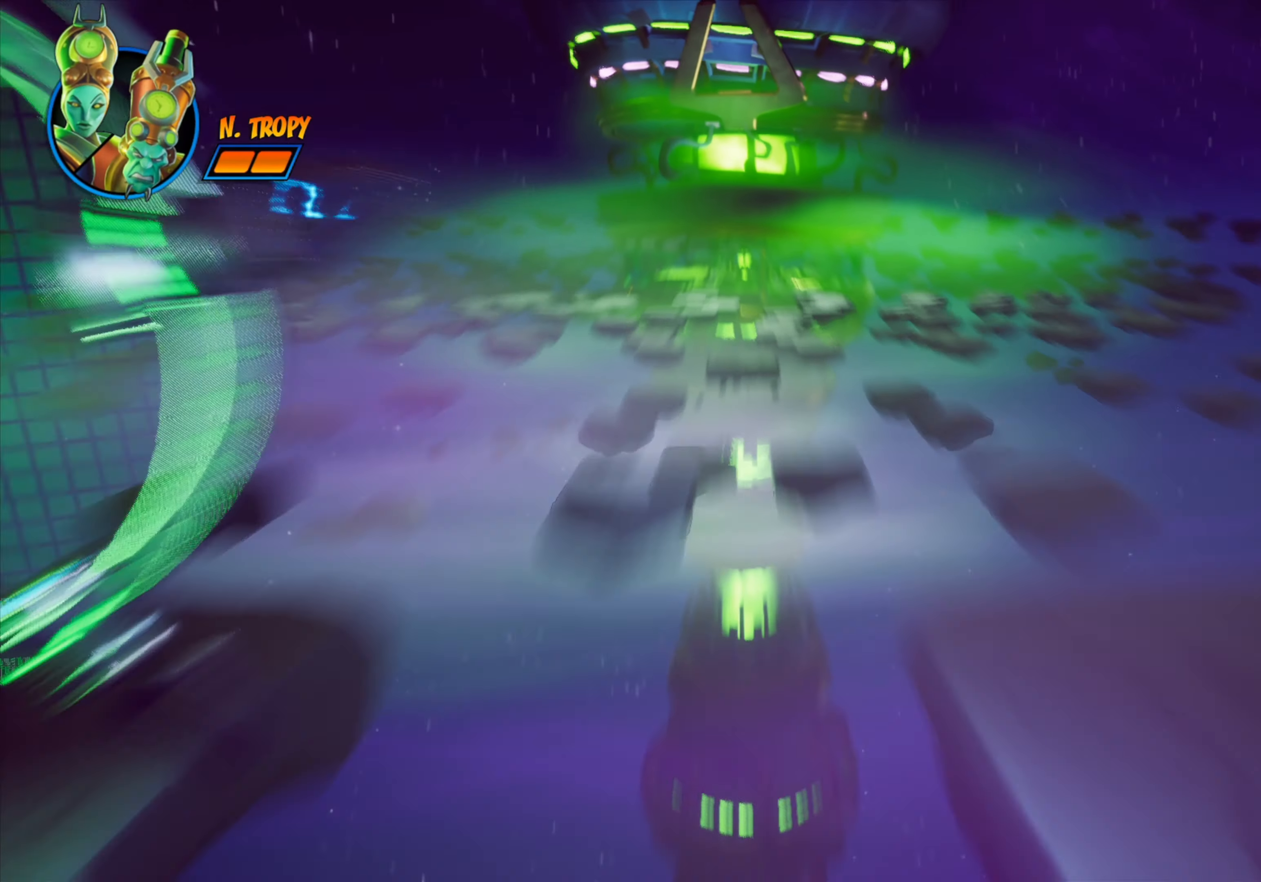
{"buttons": ["DPAD_UP"], "events": [[133, "DPAD_UP", "down"]]}
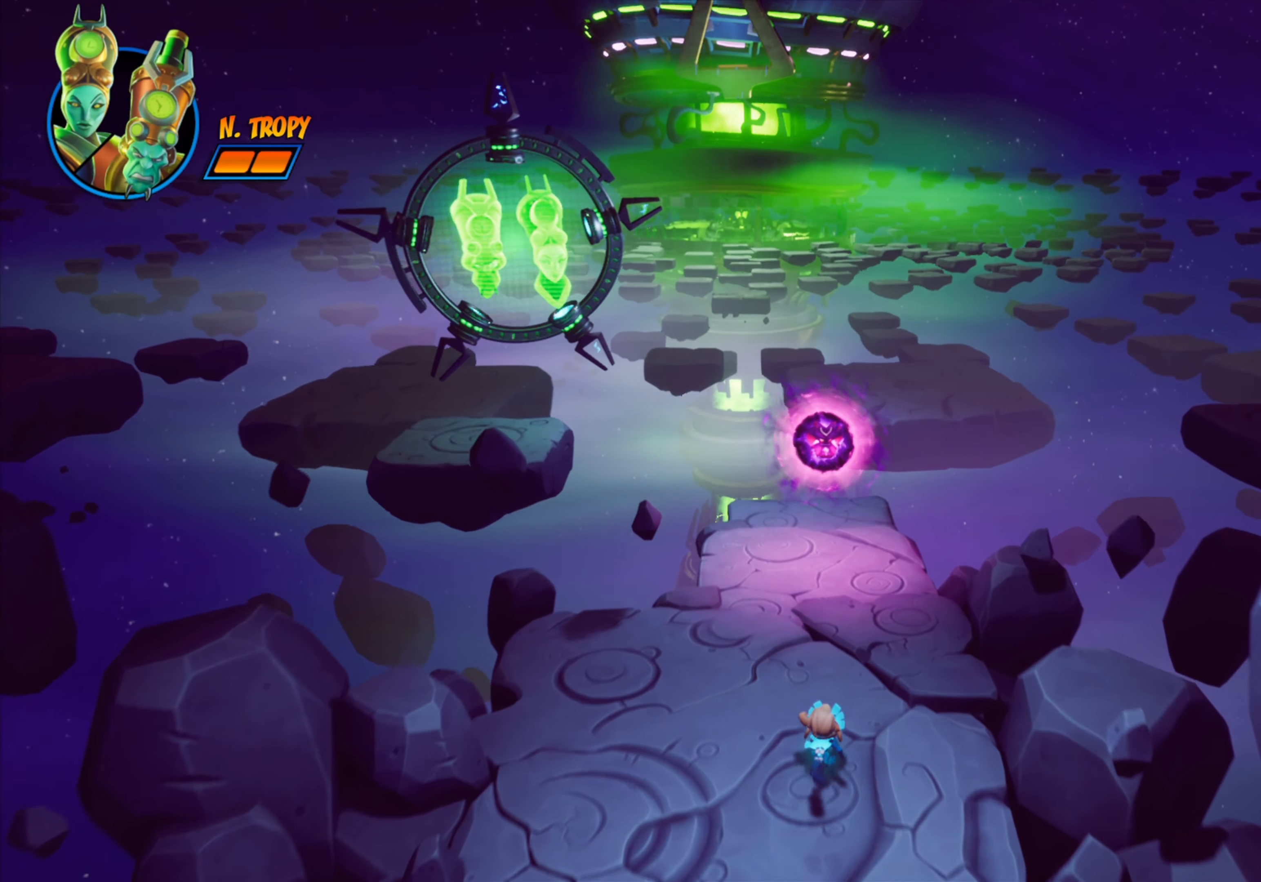
{"buttons": ["DPAD_UP"], "events": []}
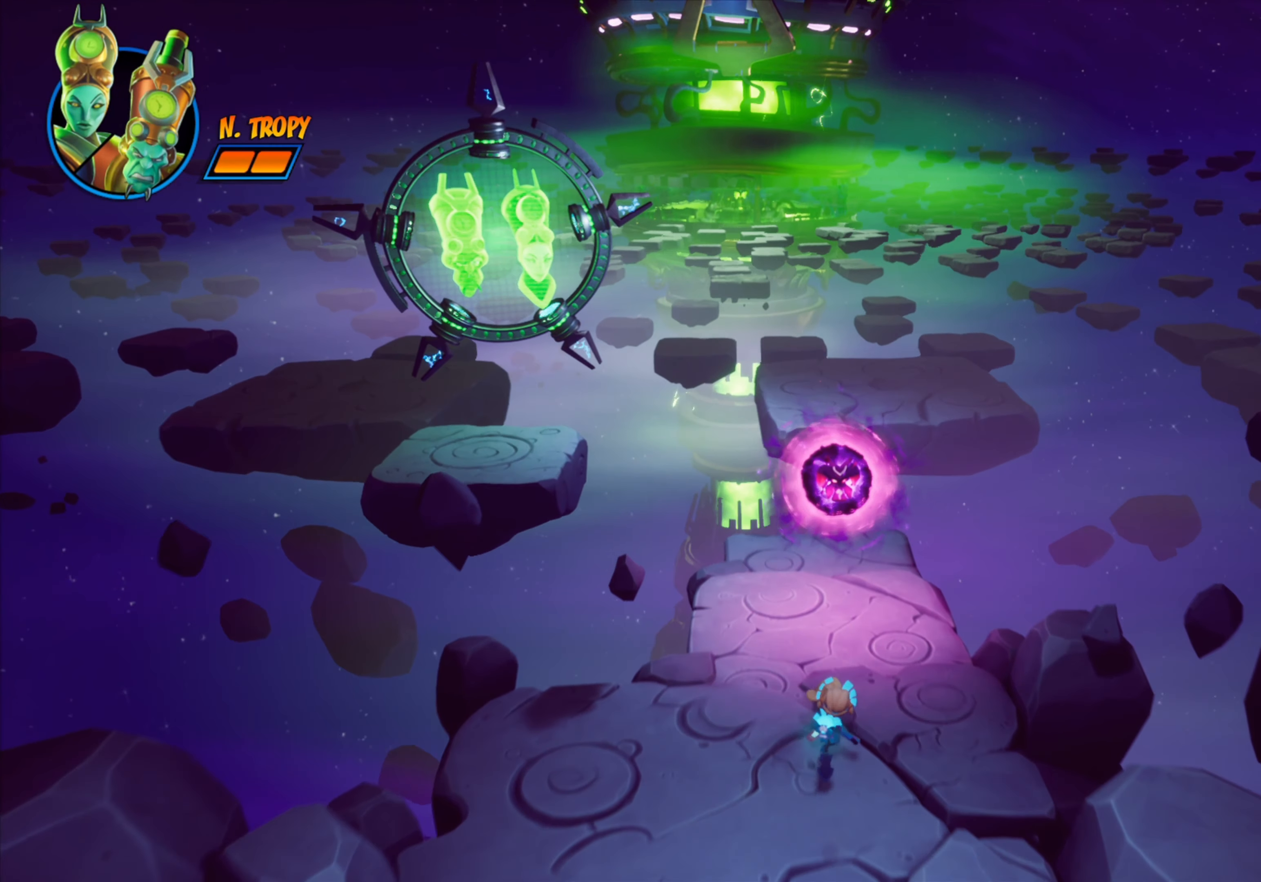
{"buttons": ["DPAD_UP"], "events": []}
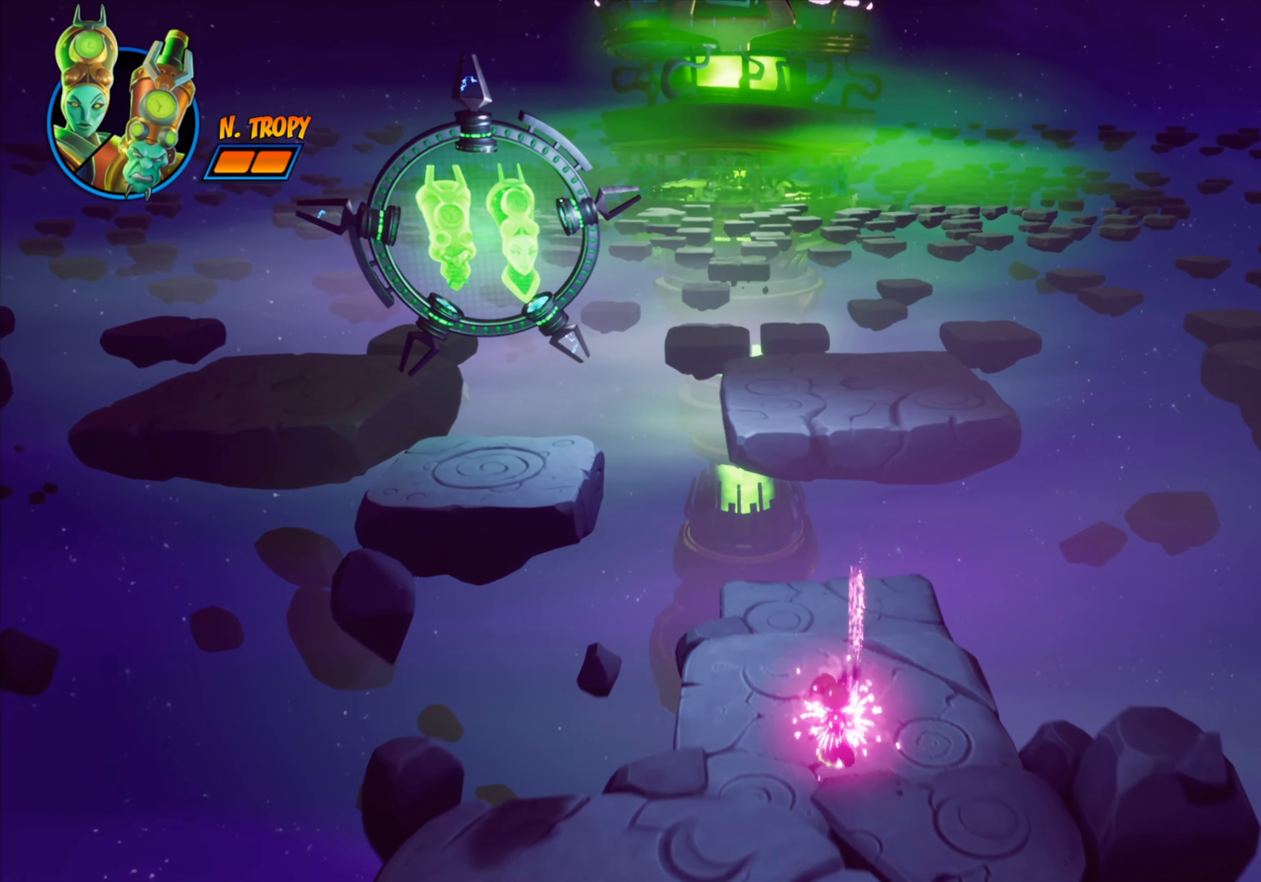
{"buttons": ["R2", "DPAD_UP", "DPAD_LEFT"], "events": [[384, "DPAD_LEFT", "down"], [418, "R2", "down"]]}
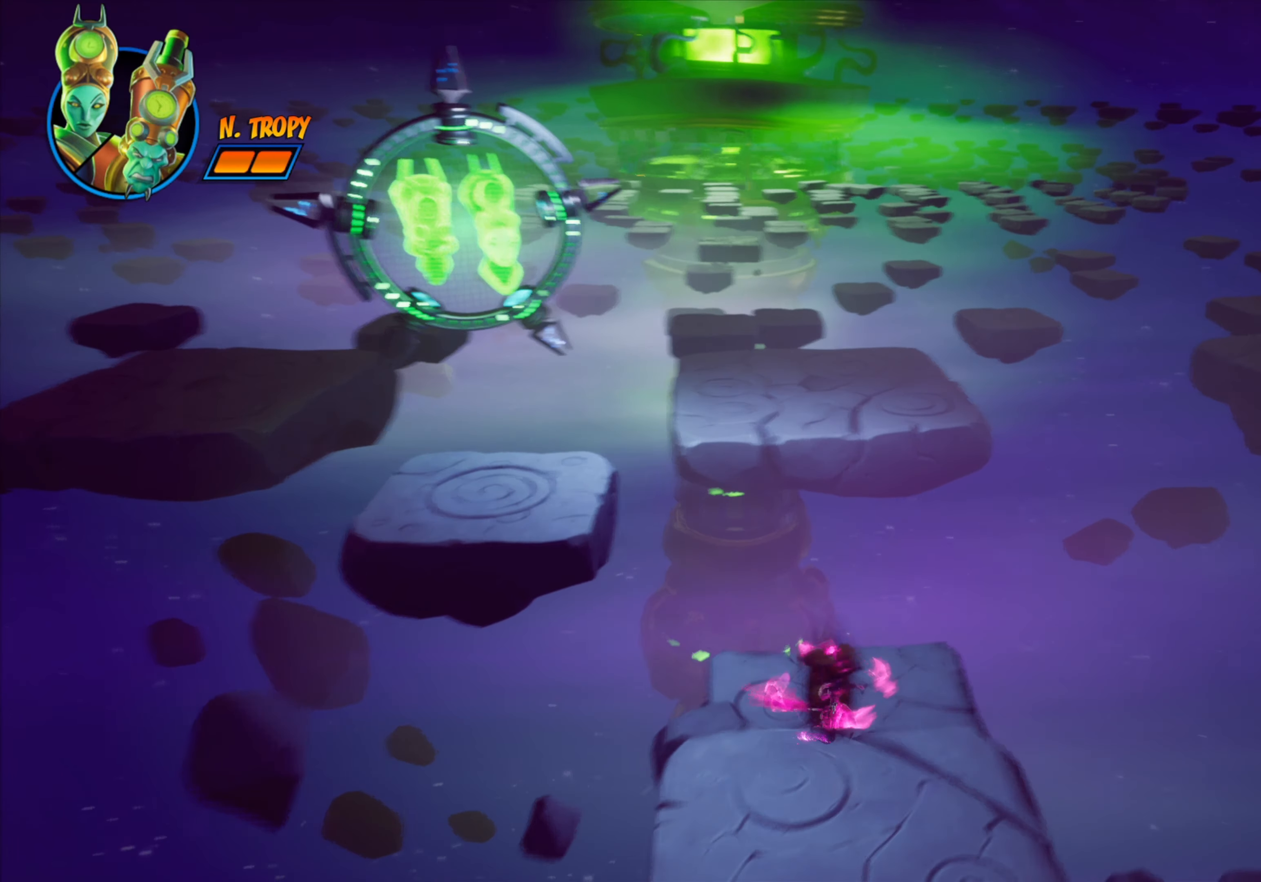
{"buttons": ["CROSS", "DPAD_UP"], "events": [[83, "R2", "up"], [167, "CROSS", "down"], [300, "DPAD_LEFT", "up"]]}
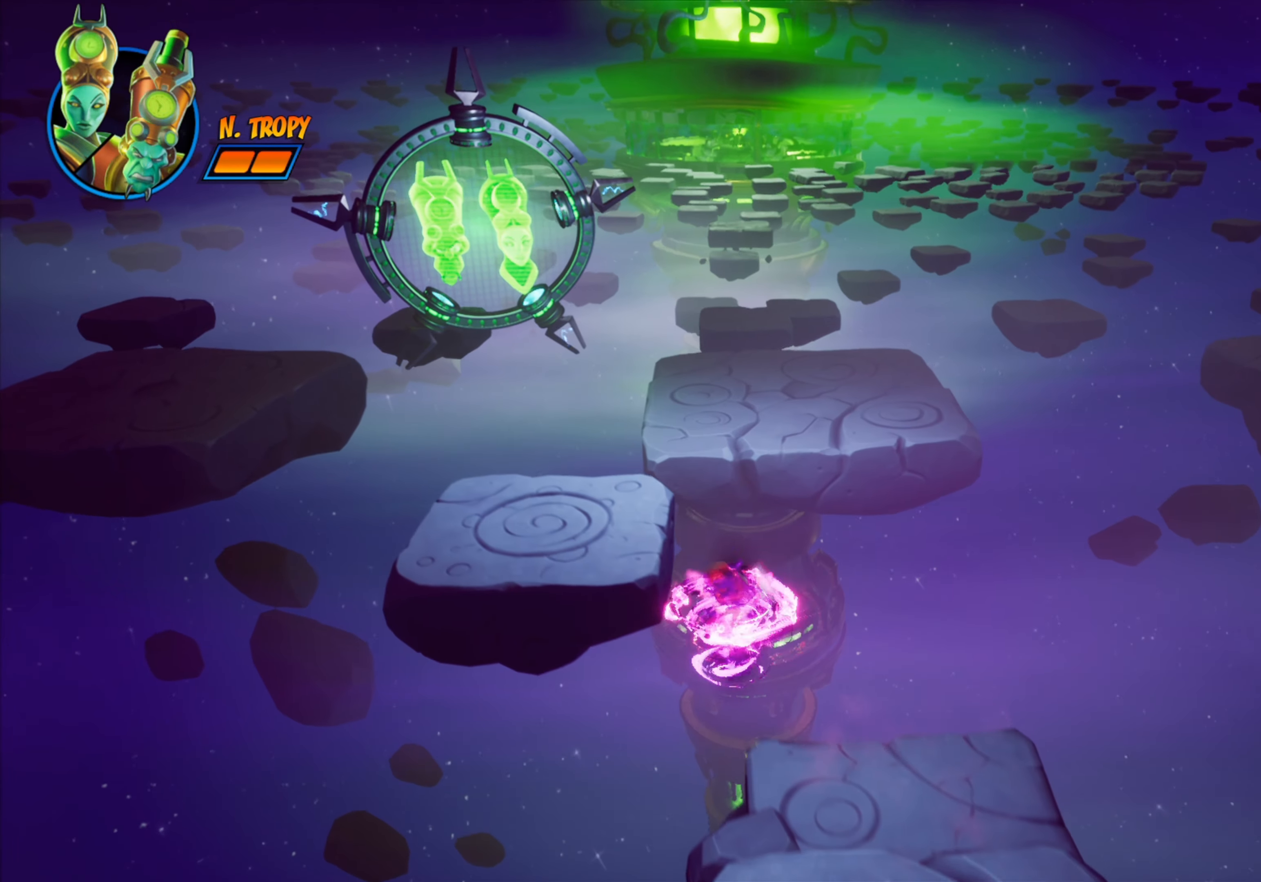
{"buttons": ["DPAD_UP"], "events": [[33, "CROSS", "up"], [250, "DPAD_RIGHT", "down"], [467, "DPAD_RIGHT", "up"]]}
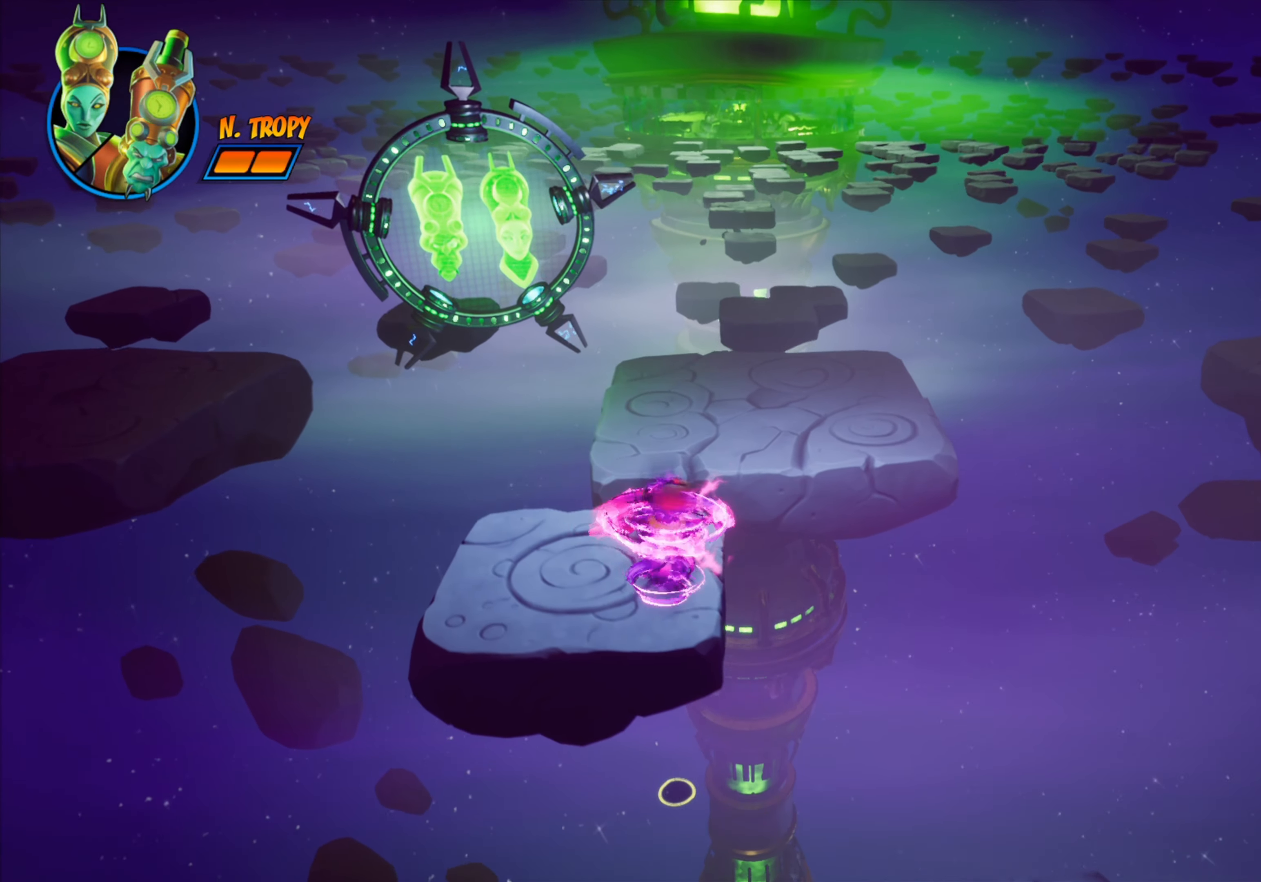
{"buttons": ["DPAD_UP"], "events": []}
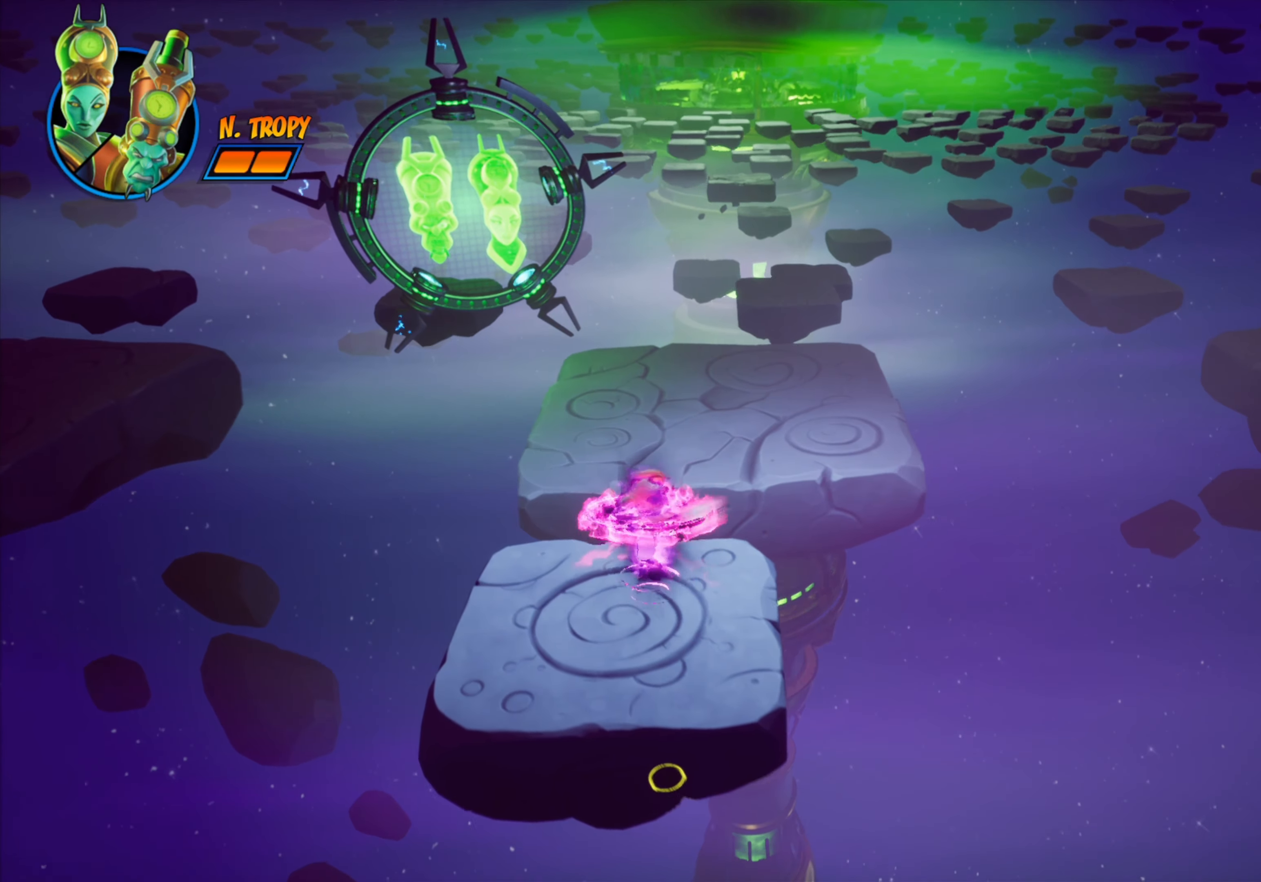
{"buttons": ["DPAD_UP"], "events": []}
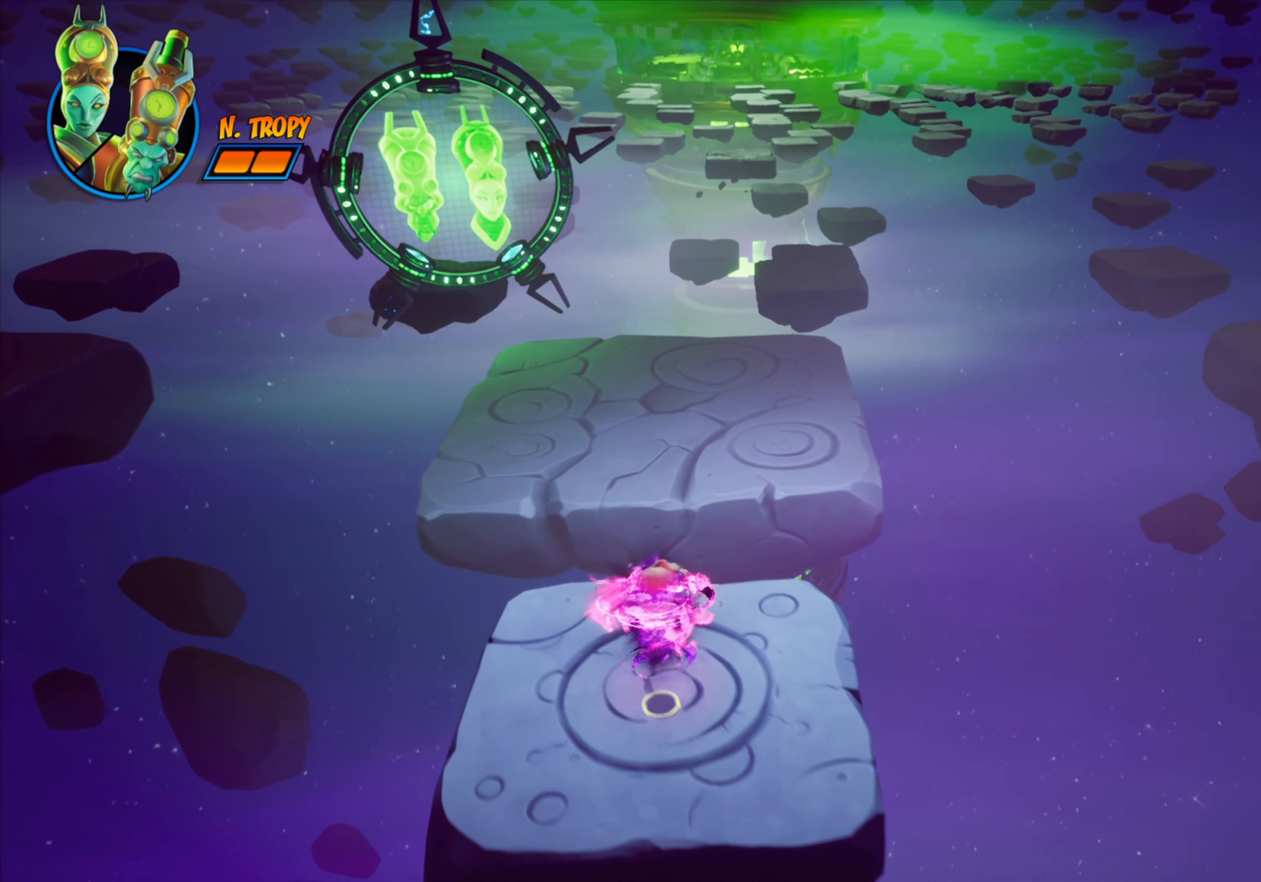
{"buttons": ["CROSS", "DPAD_UP", "DPAD_LEFT"], "events": [[301, "CROSS", "down"], [417, "DPAD_LEFT", "down"]]}
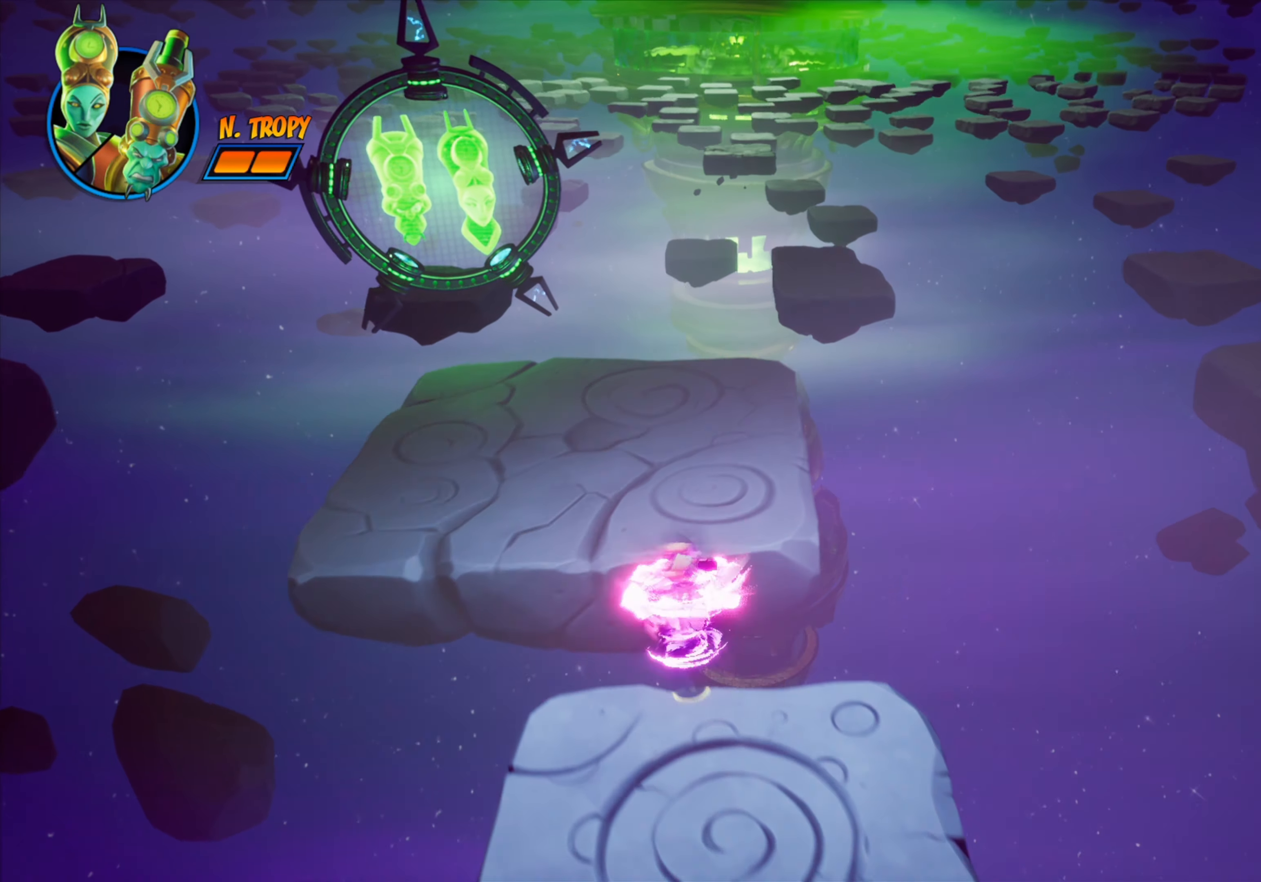
{"buttons": ["DPAD_UP", "DPAD_LEFT"], "events": [[17, "CROSS", "up"], [100, "DPAD_LEFT", "up"], [384, "DPAD_LEFT", "down"]]}
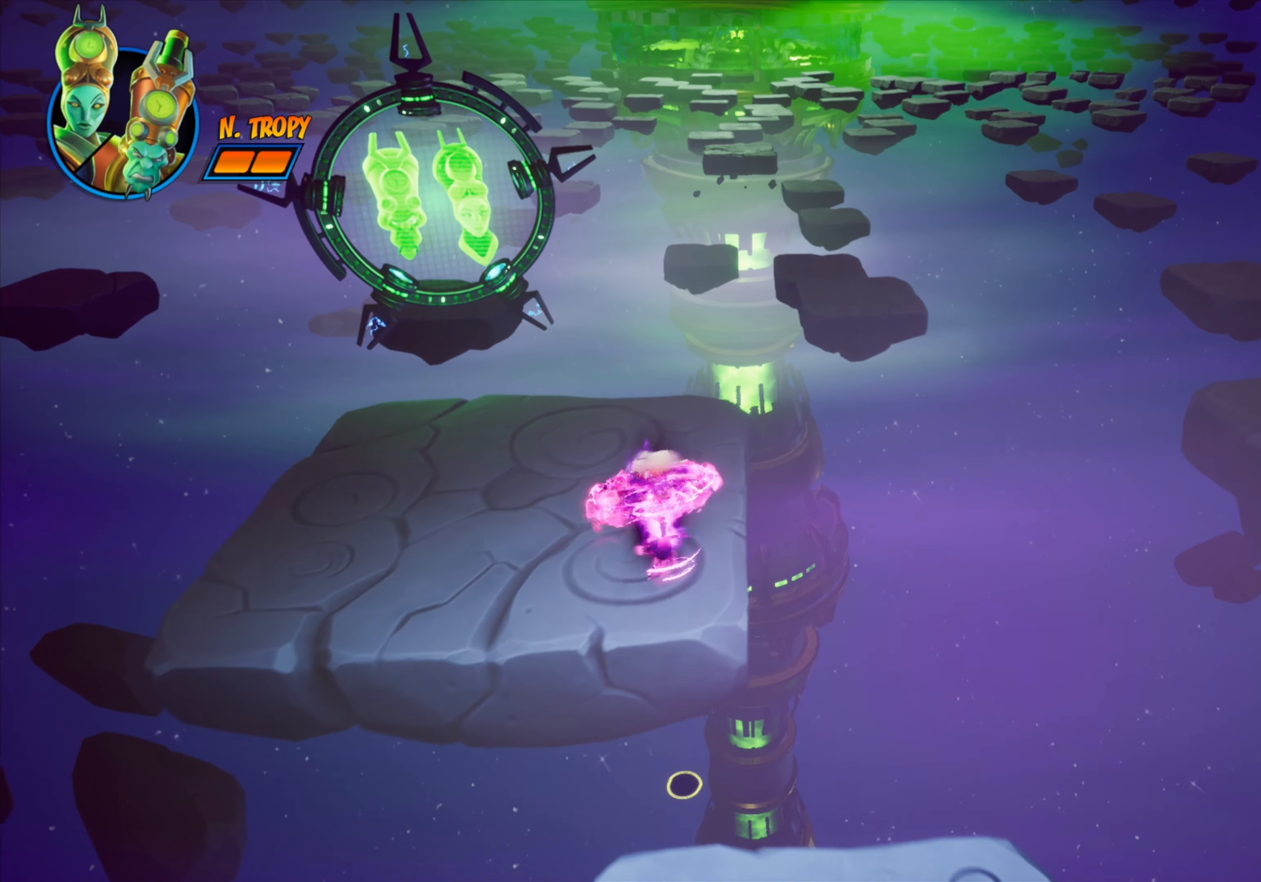
{"buttons": ["DPAD_UP", "DPAD_LEFT"], "events": []}
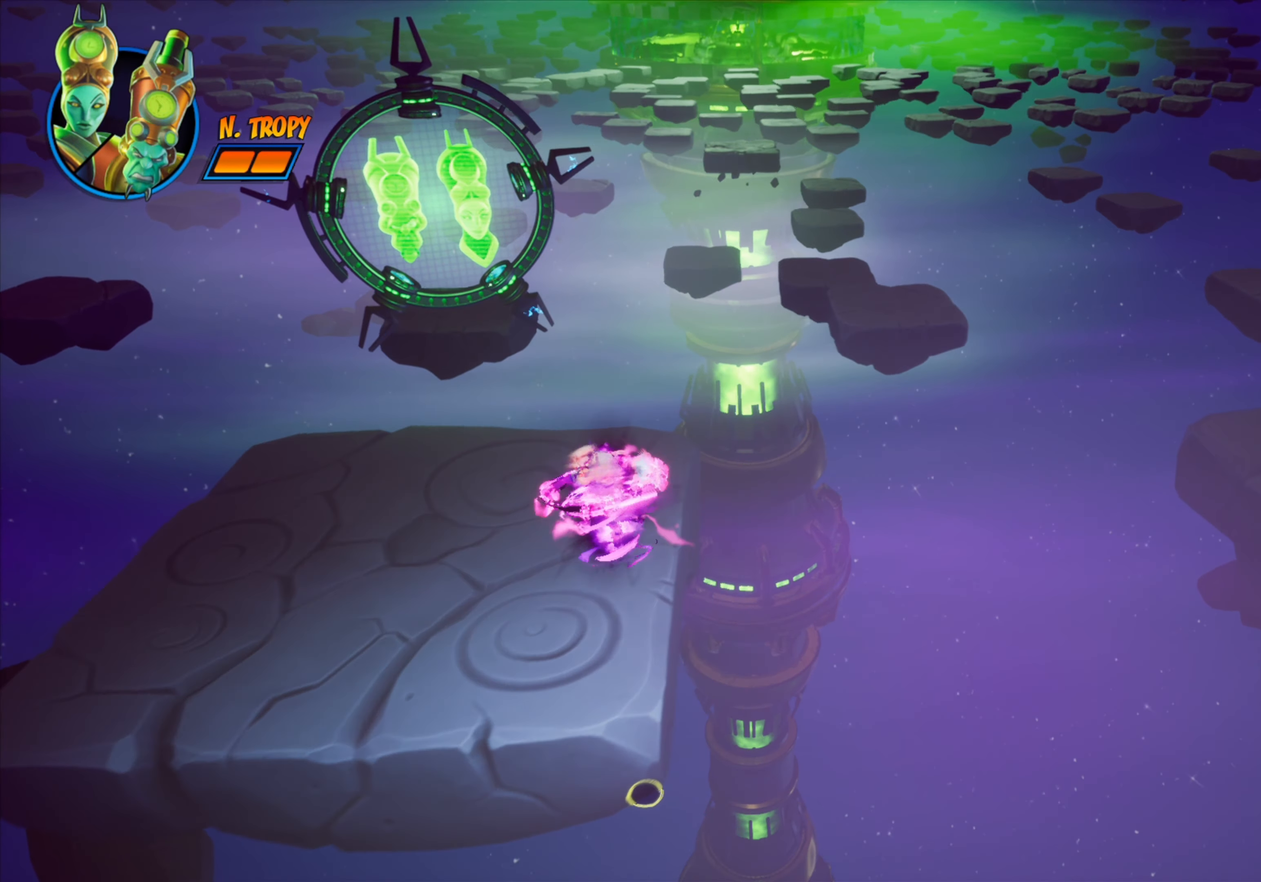
{"buttons": ["DPAD_UP", "DPAD_LEFT"], "events": []}
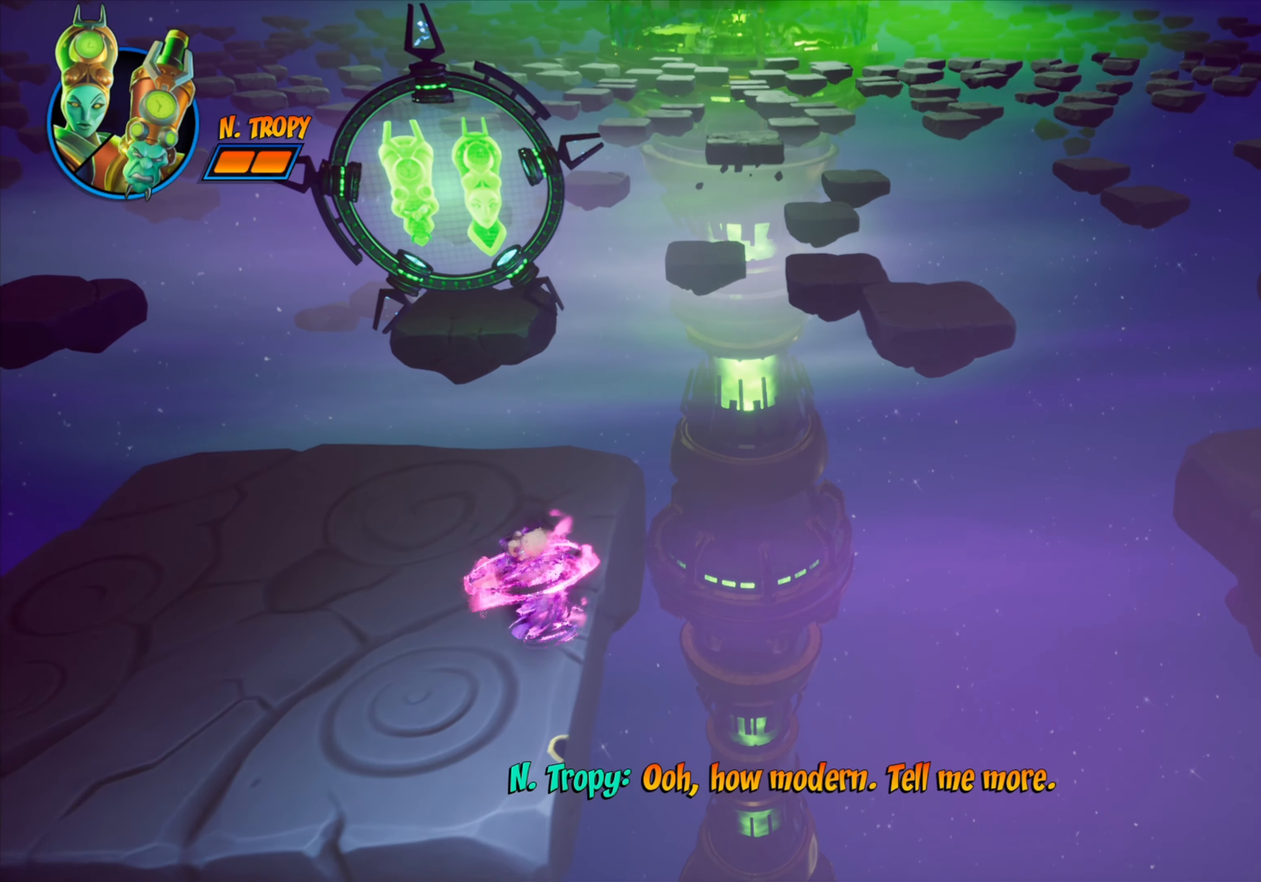
{"buttons": ["DPAD_RIGHT"], "events": [[301, "DPAD_LEFT", "up"], [334, "DPAD_RIGHT", "down"], [334, "DPAD_UP", "up"]]}
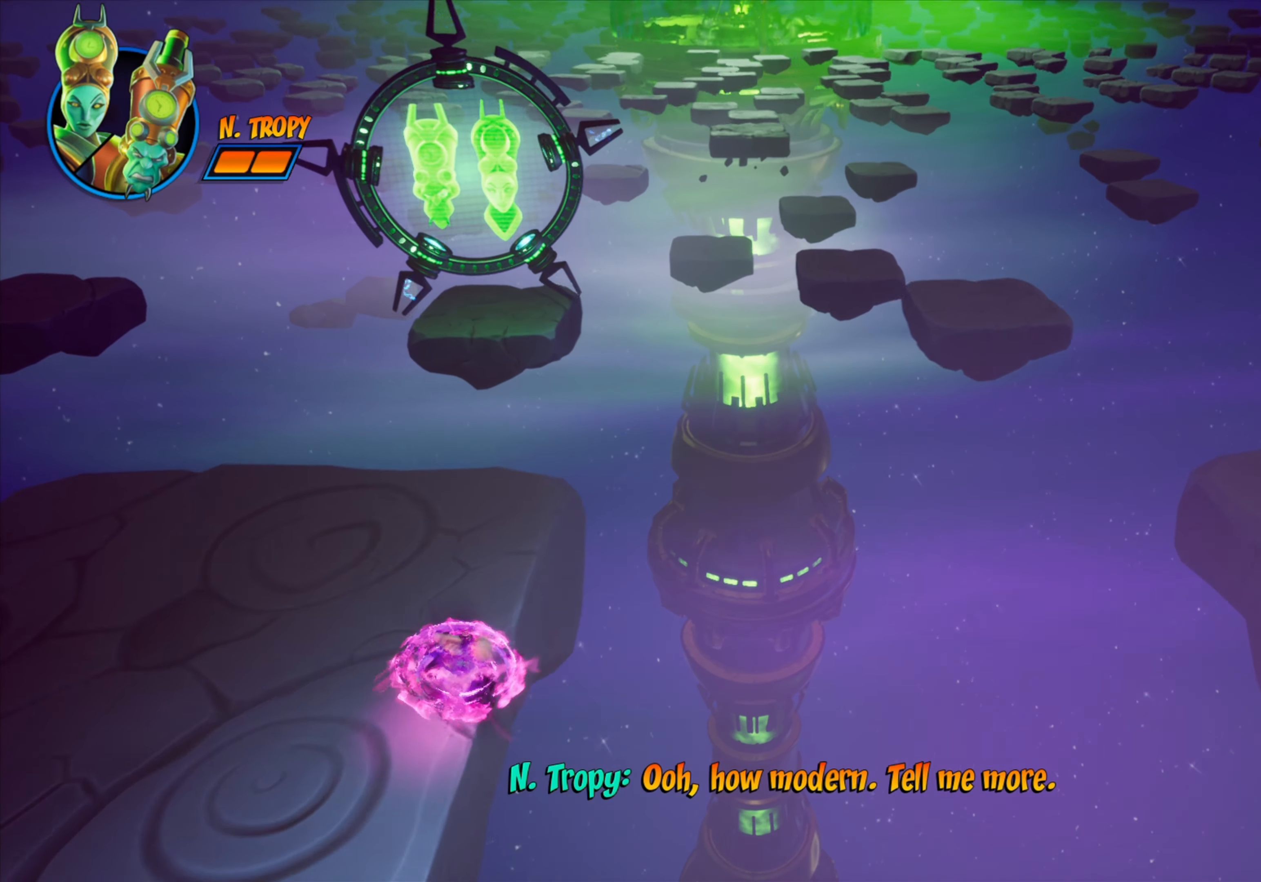
{"buttons": ["CROSS", "DPAD_RIGHT"], "events": [[33, "CROSS", "down"], [266, "DPAD_DOWN", "down"], [333, "DPAD_DOWN", "up"]]}
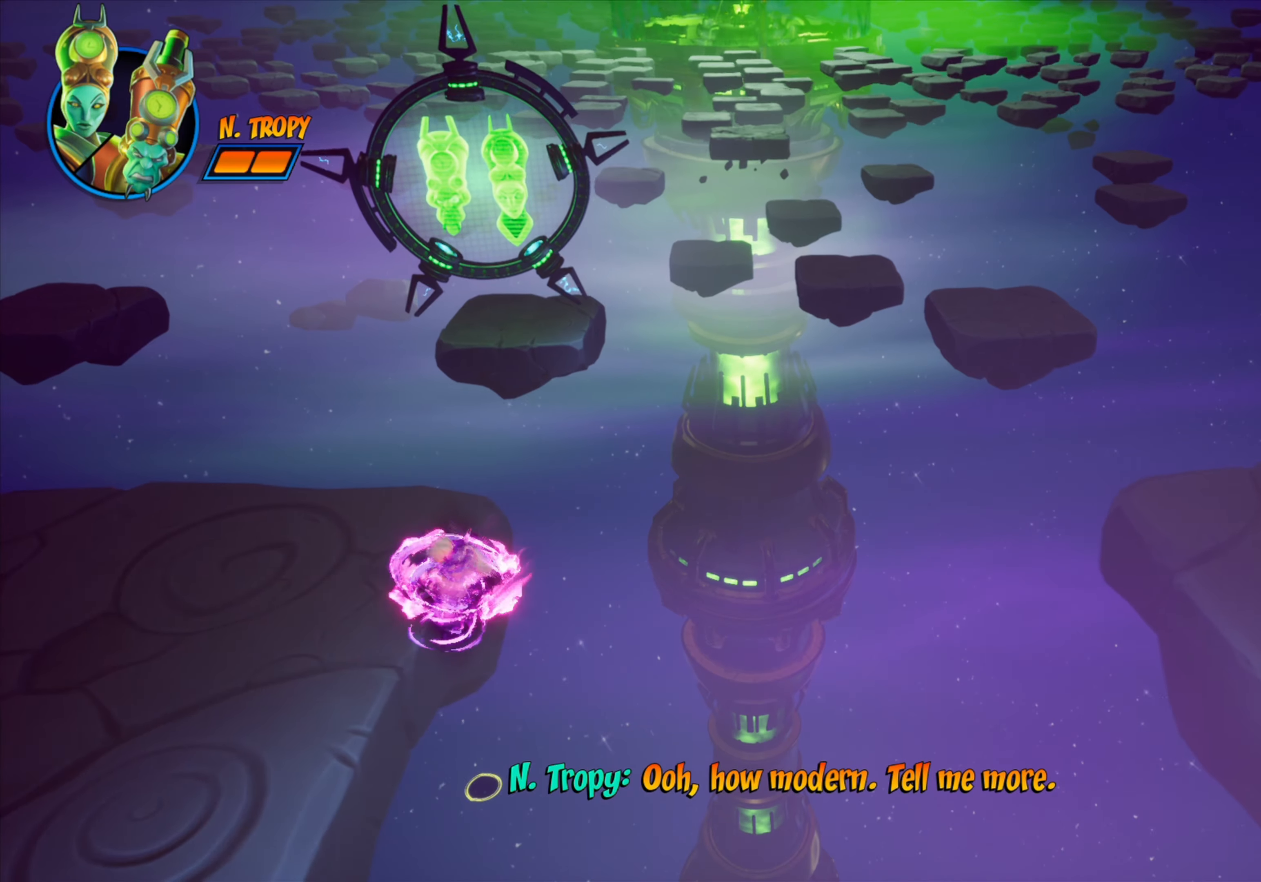
{"buttons": ["DPAD_RIGHT"], "events": [[33, "CROSS", "up"], [367, "CROSS", "down"], [483, "CROSS", "up"]]}
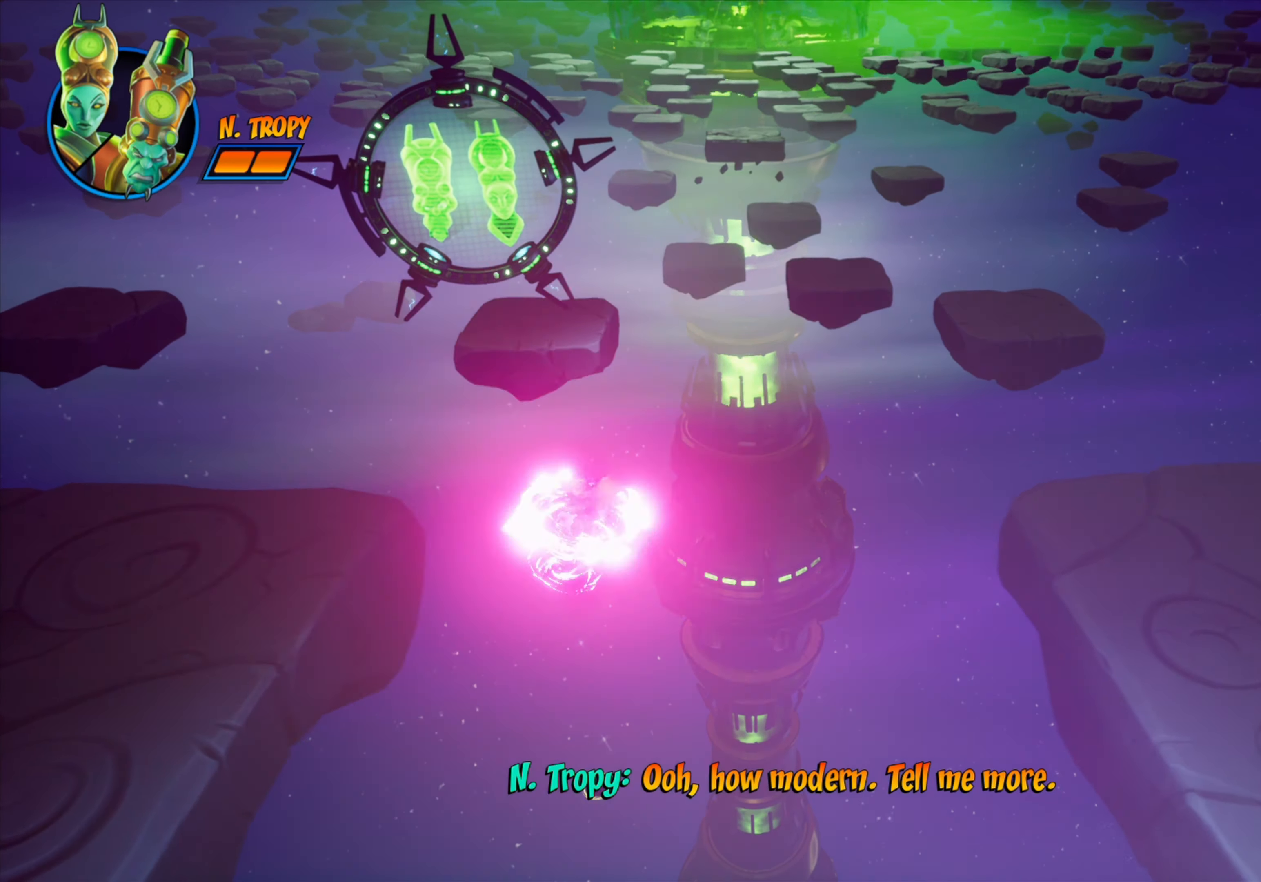
{"buttons": ["DPAD_RIGHT"], "events": []}
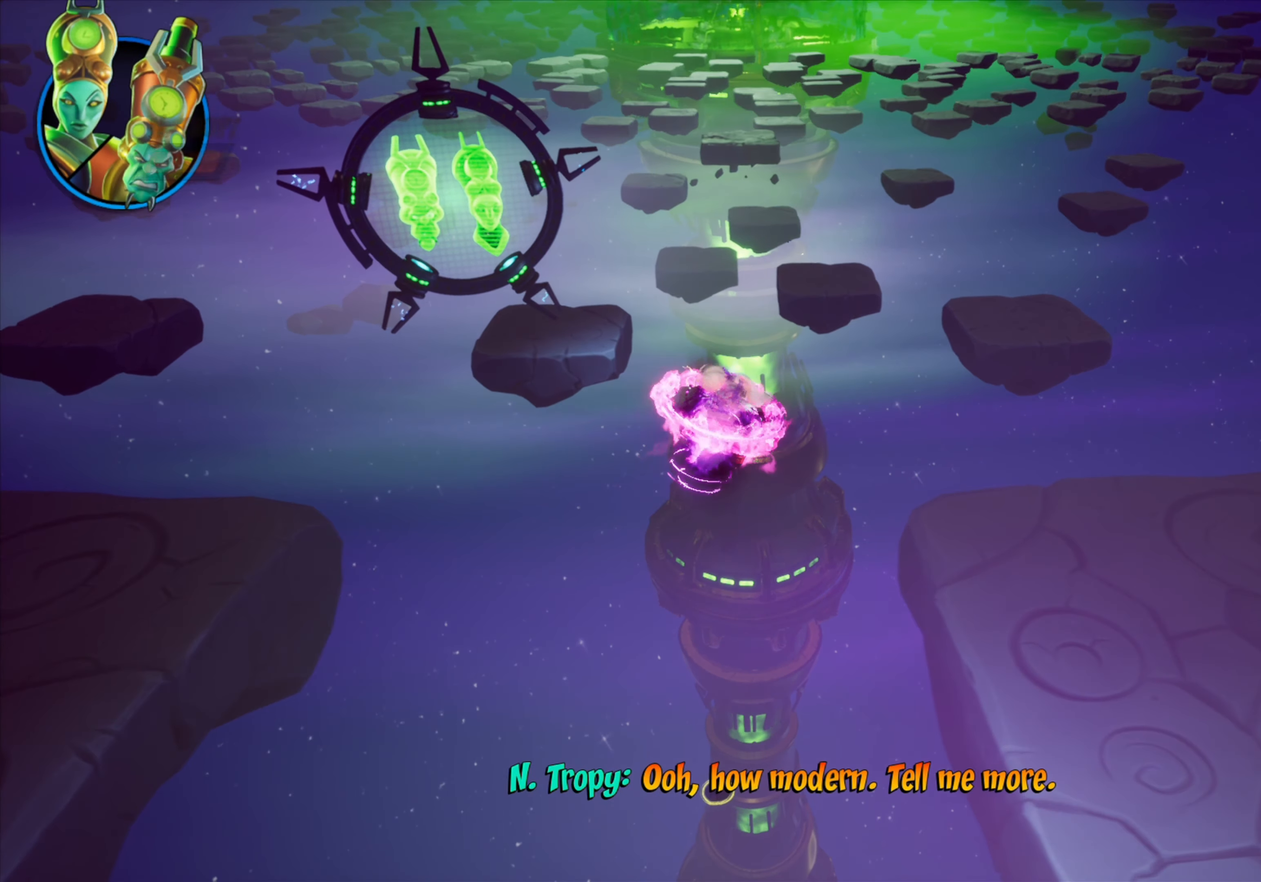
{"buttons": ["R2", "DPAD_RIGHT"], "events": [[367, "R2", "down"]]}
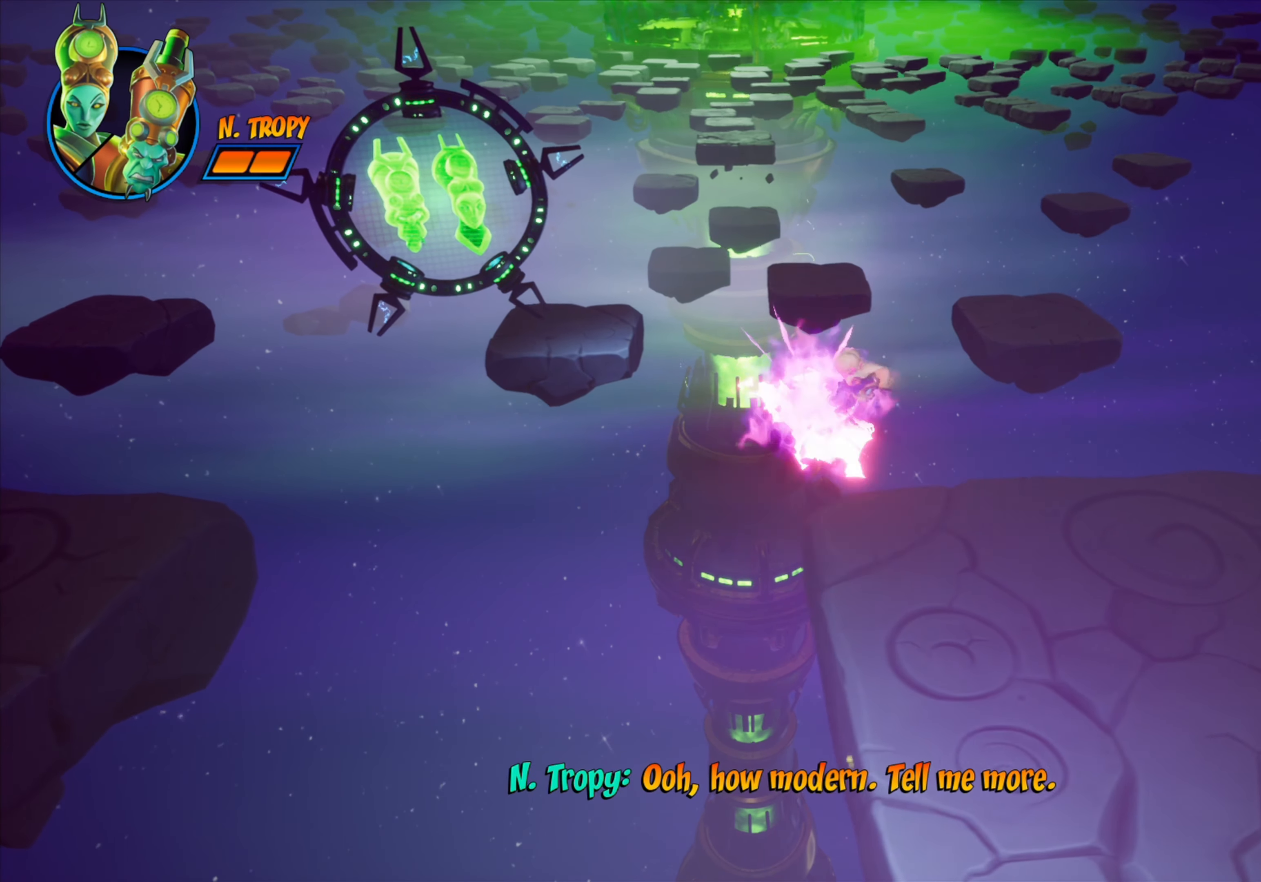
{"buttons": ["DPAD_UP"], "events": [[17, "R2", "up"], [334, "DPAD_UP", "down"], [451, "DPAD_RIGHT", "up"]]}
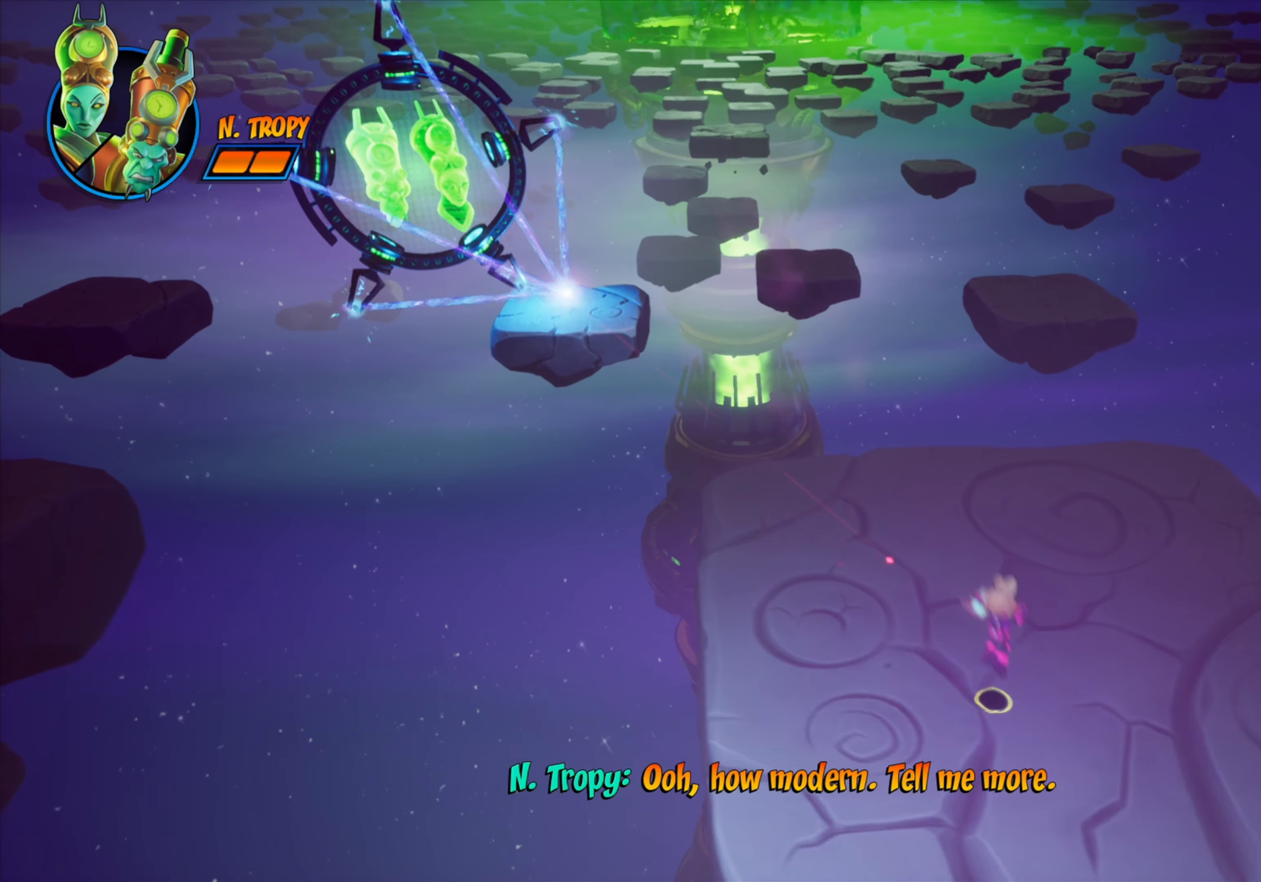
{"buttons": ["DPAD_UP"], "events": [[333, "DPAD_RIGHT", "down"], [433, "DPAD_RIGHT", "up"]]}
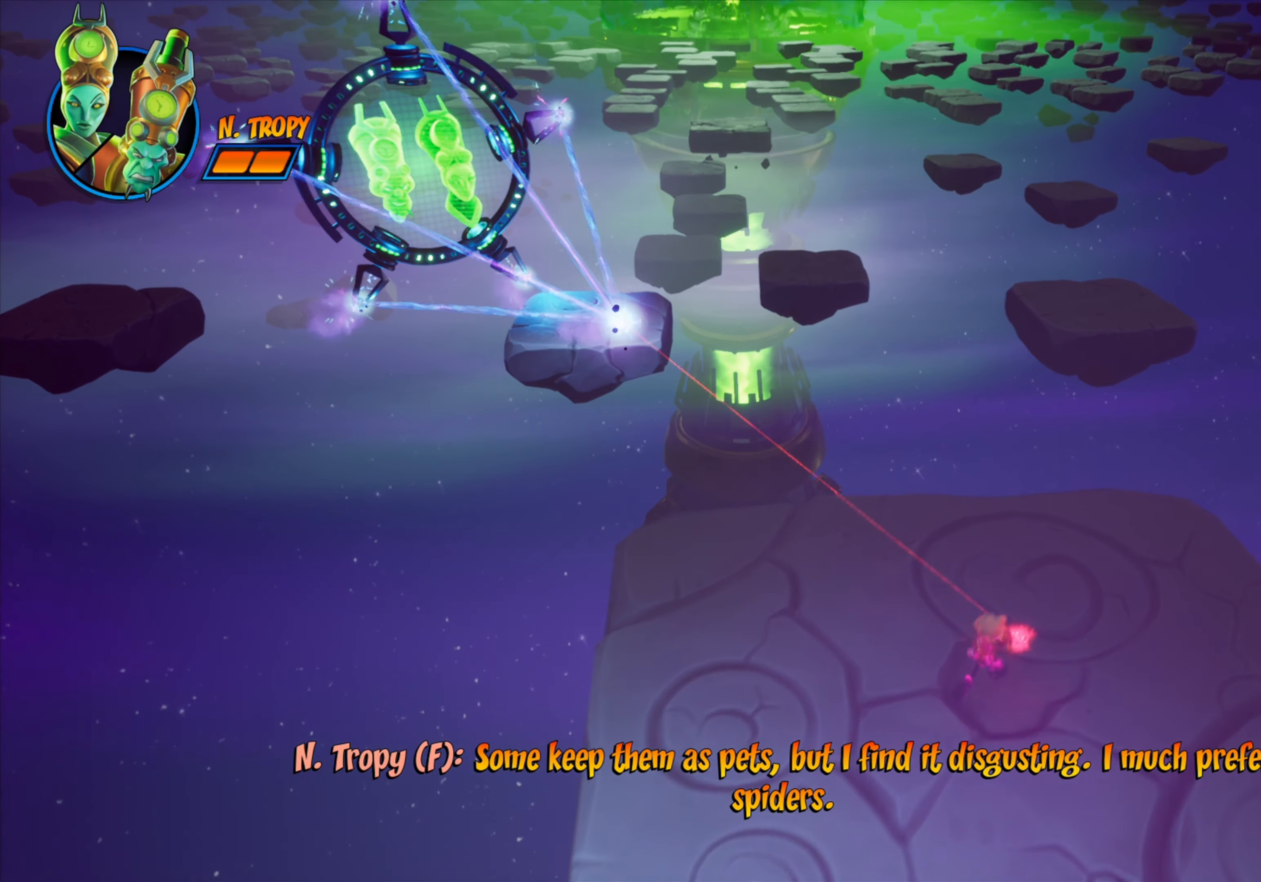
{"buttons": ["DPAD_UP"], "events": [[250, "R2", "down"], [417, "R2", "up"]]}
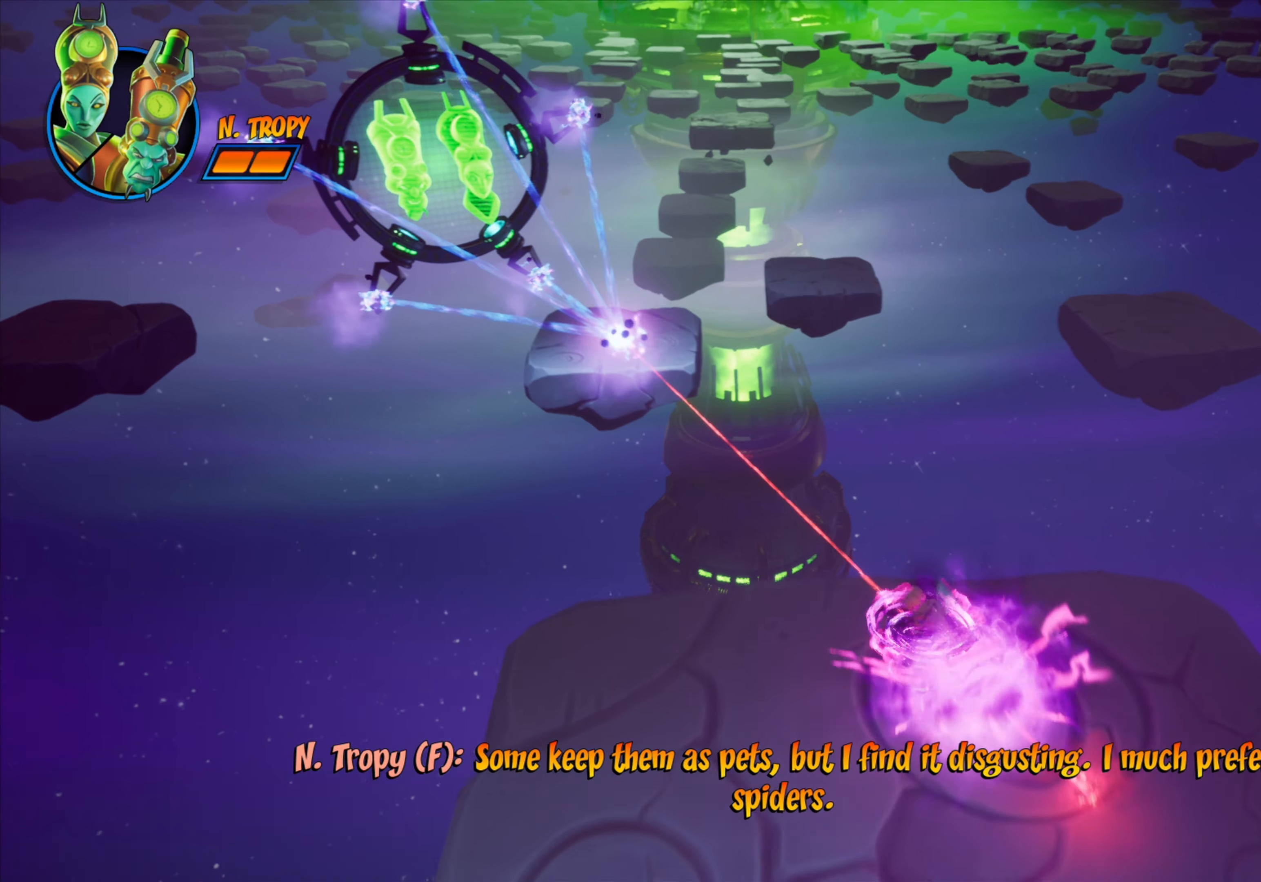
{"buttons": ["CROSS", "DPAD_UP"], "events": [[300, "CROSS", "down"]]}
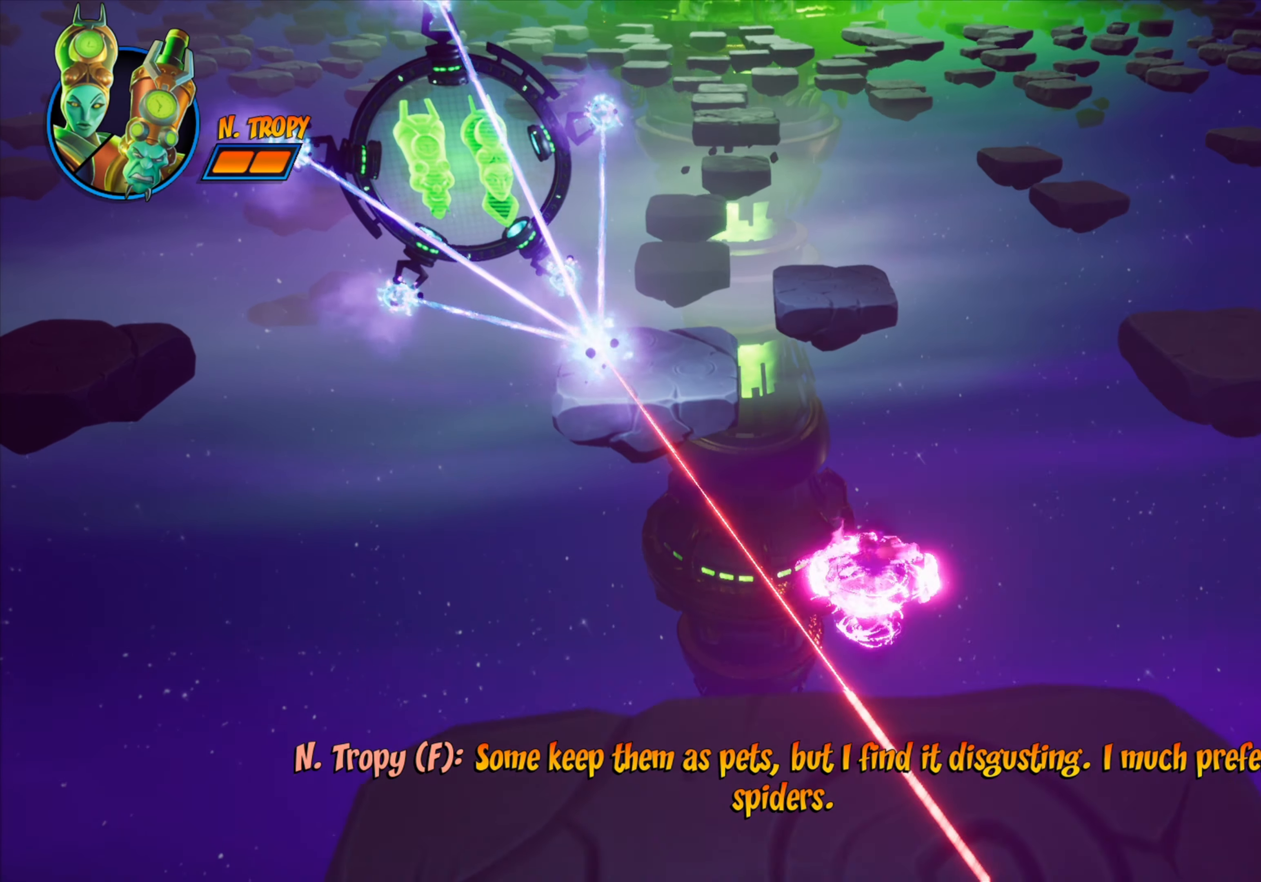
{"buttons": ["DPAD_UP"], "events": [[300, "CROSS", "up"]]}
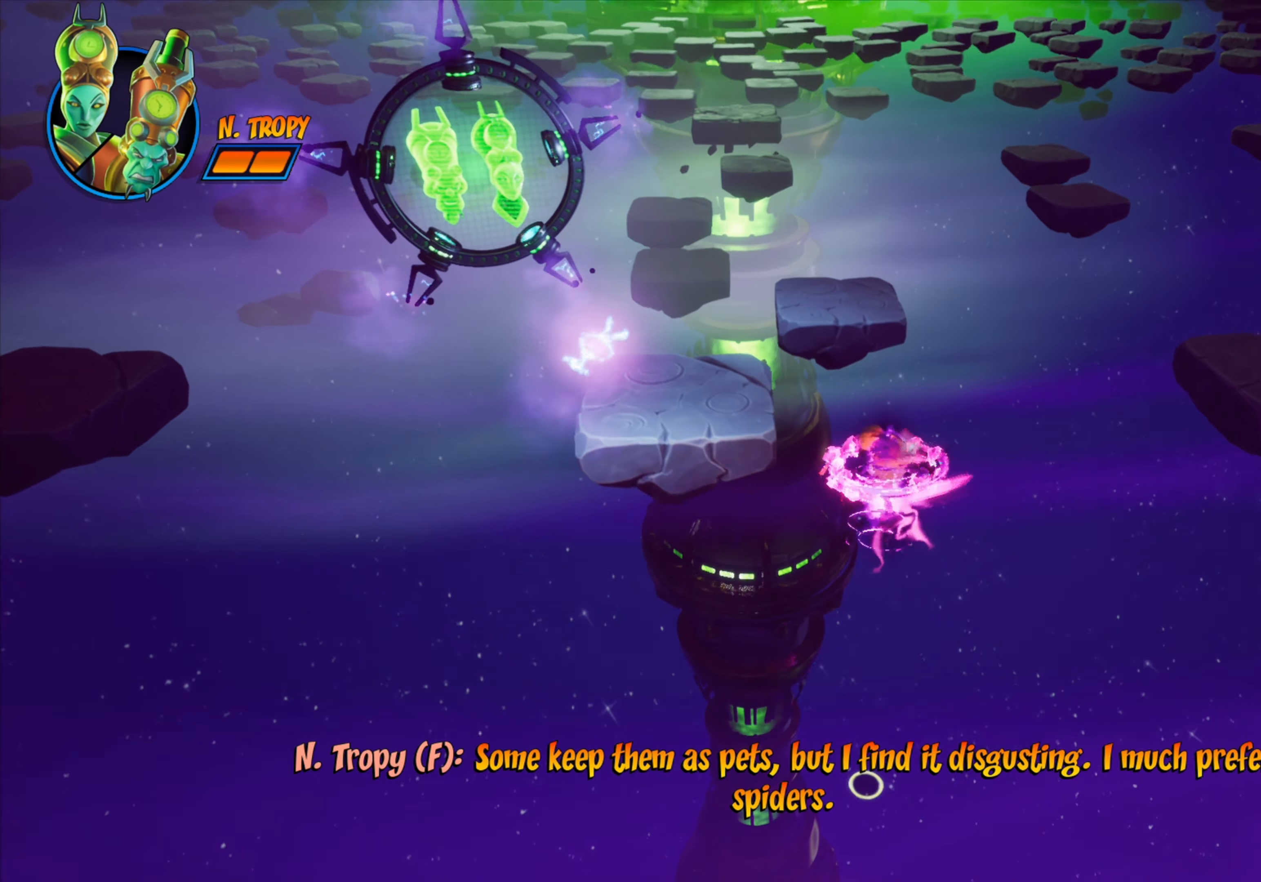
{"buttons": ["DPAD_UP"], "events": []}
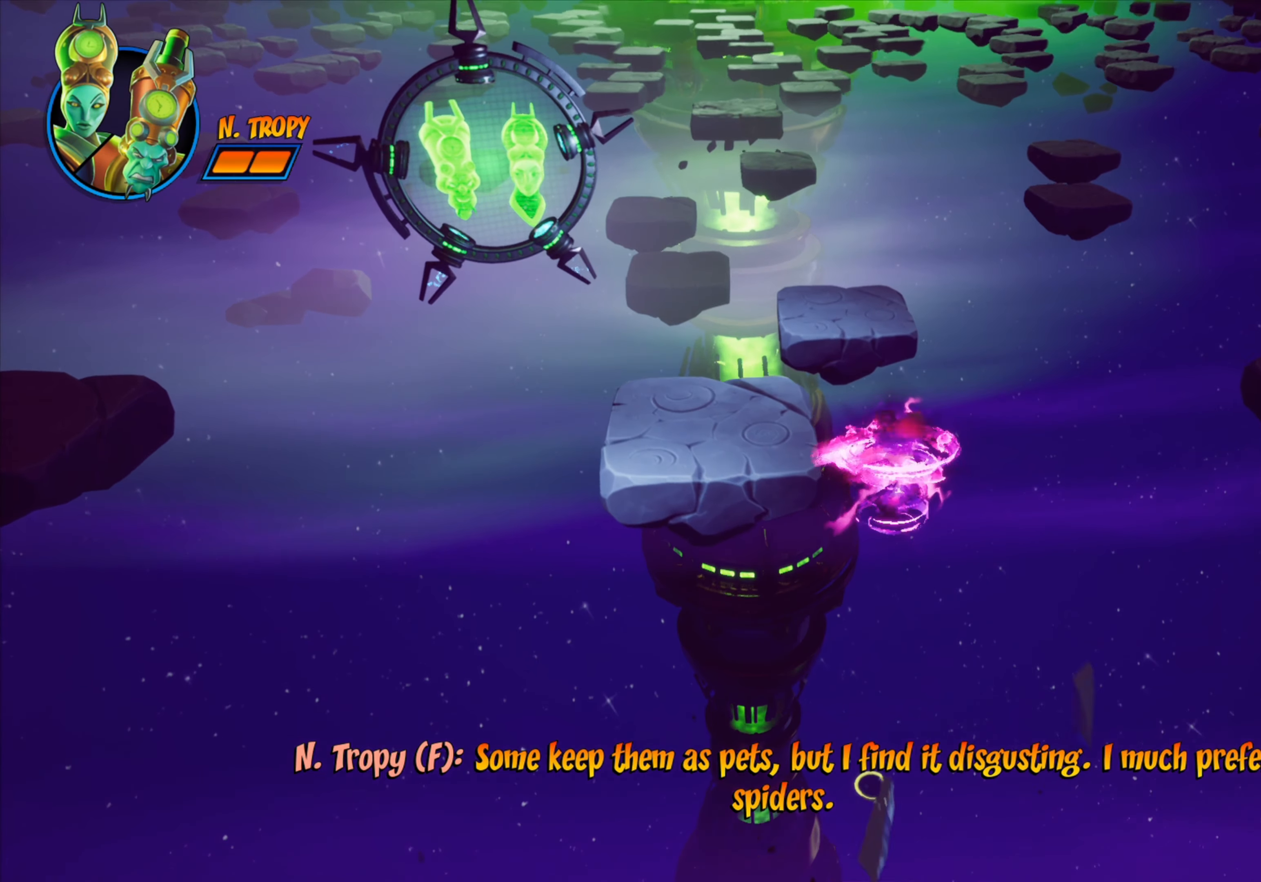
{"buttons": ["DPAD_UP"], "events": [[301, "CROSS", "down"], [417, "CROSS", "up"]]}
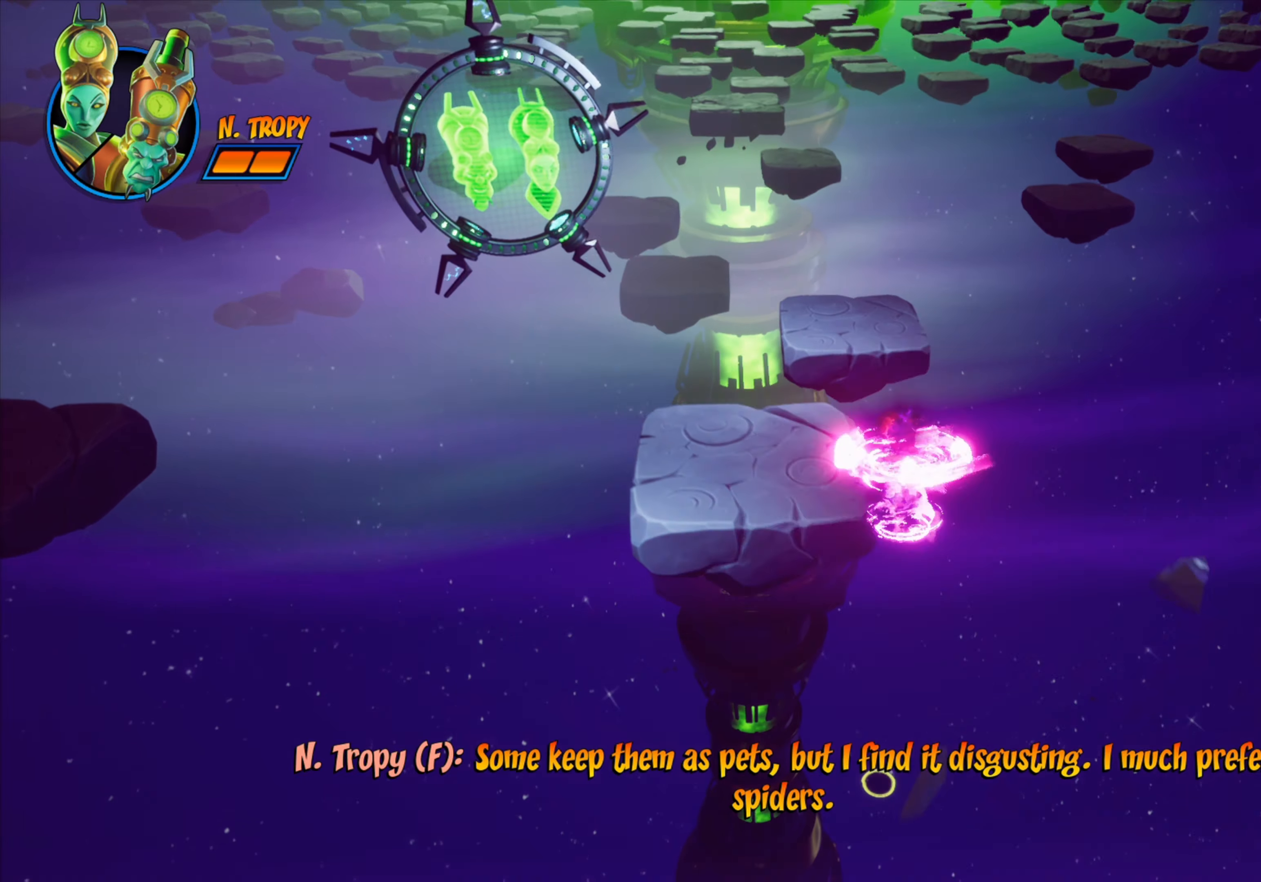
{"buttons": ["DPAD_UP"], "events": [[300, "DPAD_RIGHT", "down"], [484, "DPAD_RIGHT", "up"]]}
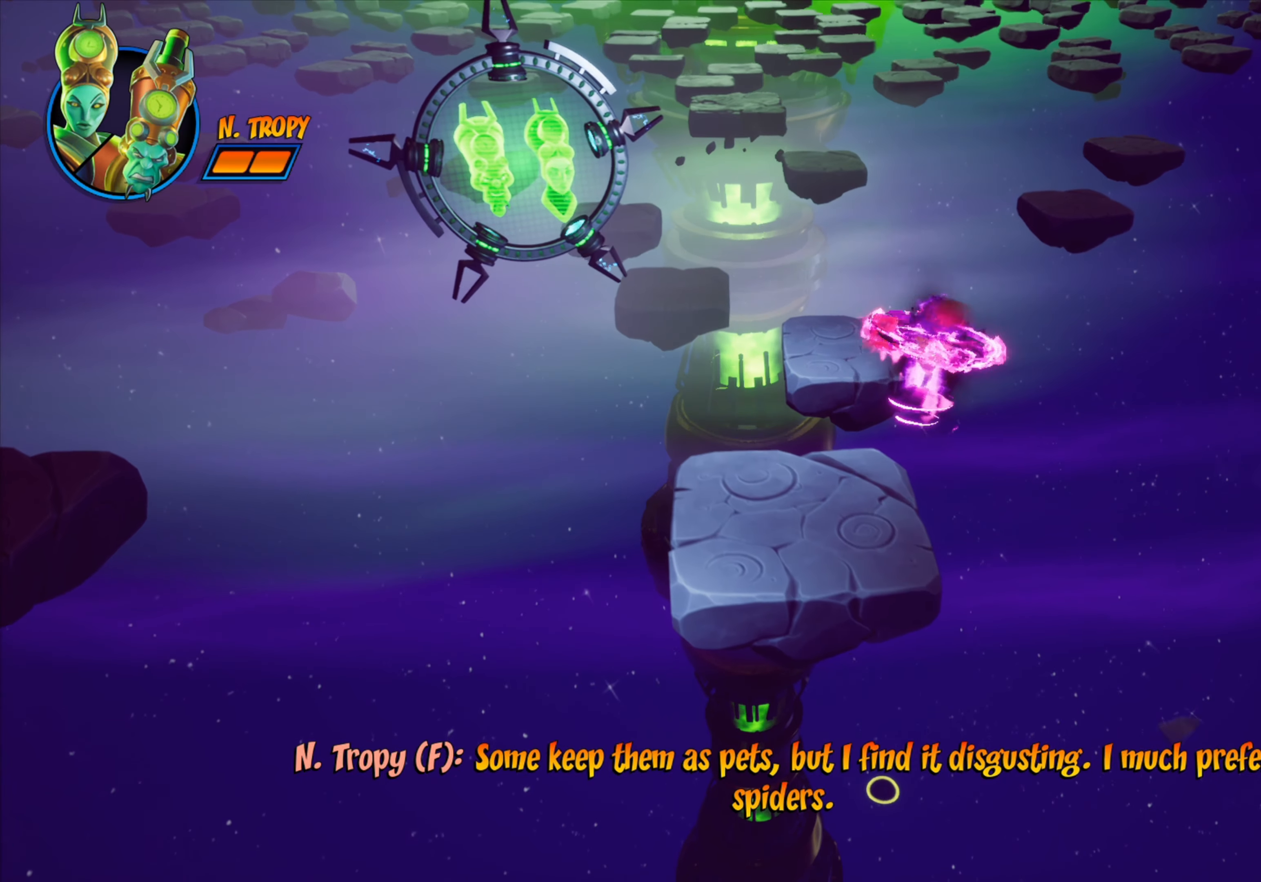
{"buttons": ["DPAD_UP"], "events": [[284, "DPAD_RIGHT", "down"], [501, "DPAD_RIGHT", "up"]]}
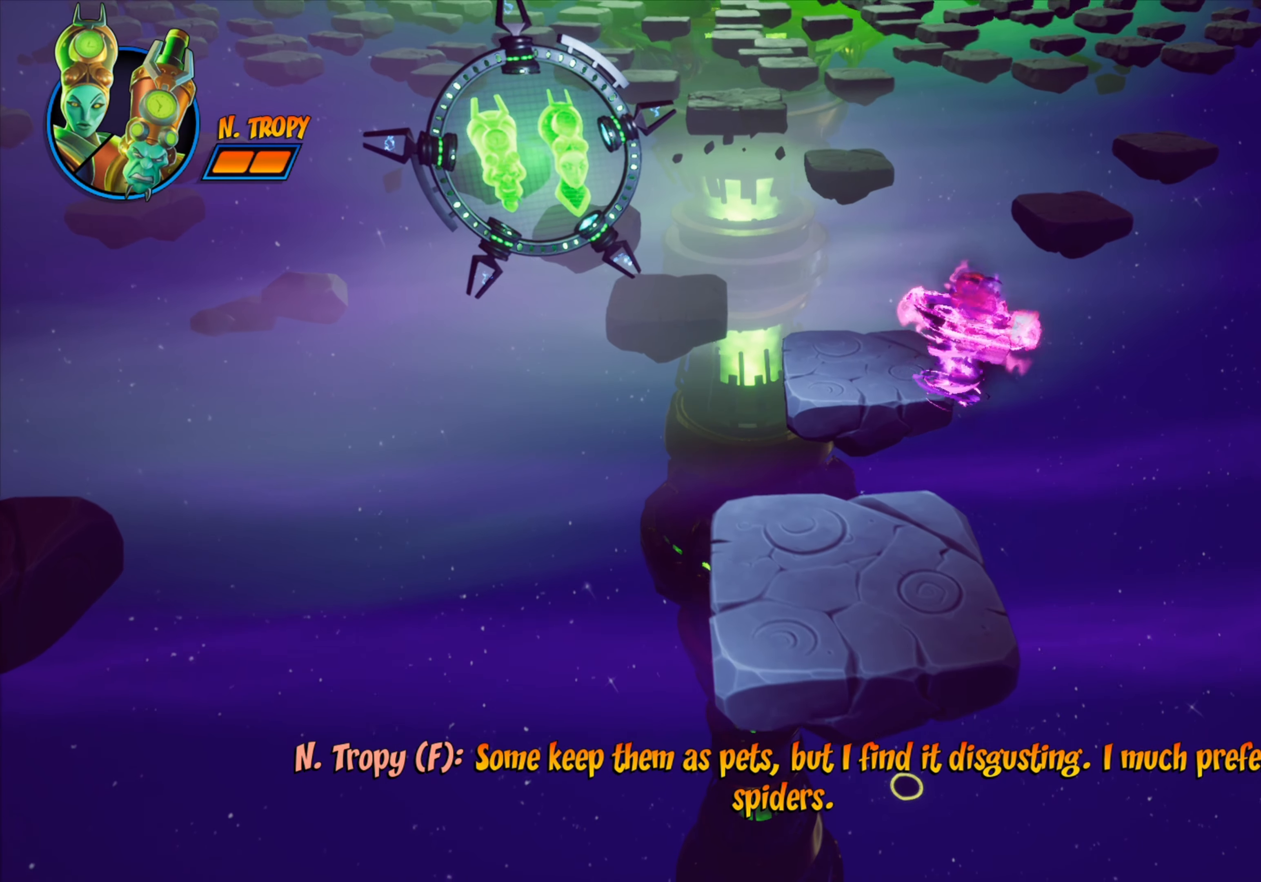
{"buttons": ["DPAD_UP"], "events": []}